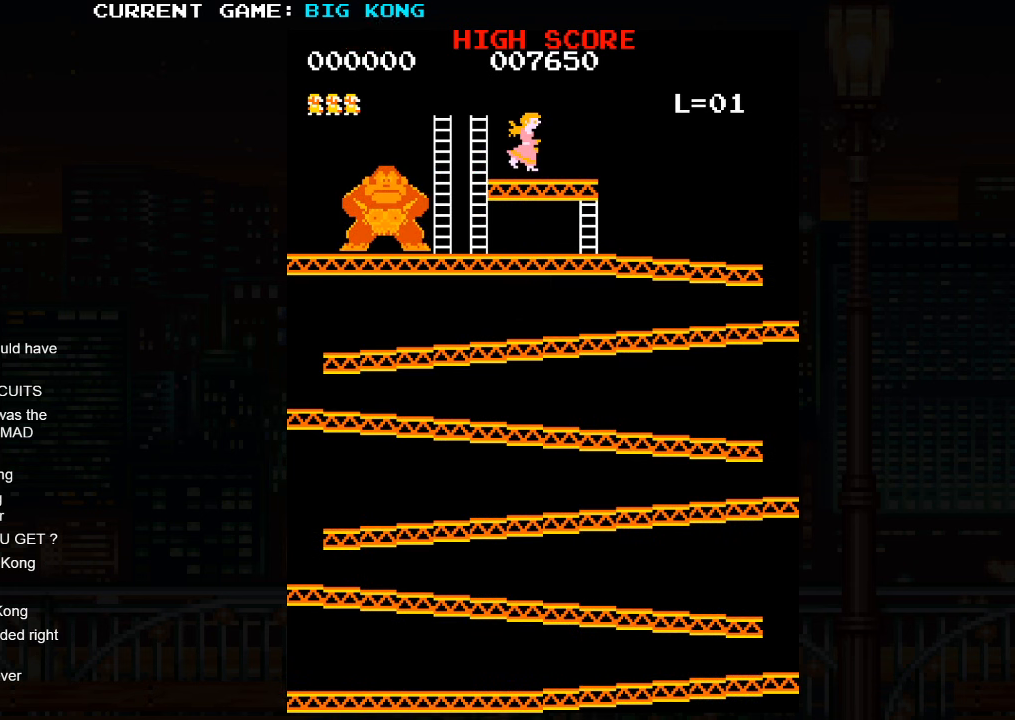
Gameplay with a controller (arcade stick); each line is a JSON object with the inputs held at the frame after it. "events" lists button and stick changes between this image and that frame as [ms after this image, input, new state], when the widget could be followed in between. Not read: L3 R3.
{"buttons": [], "left_stick": "right", "events": [[483, "left_stick", "right"]]}
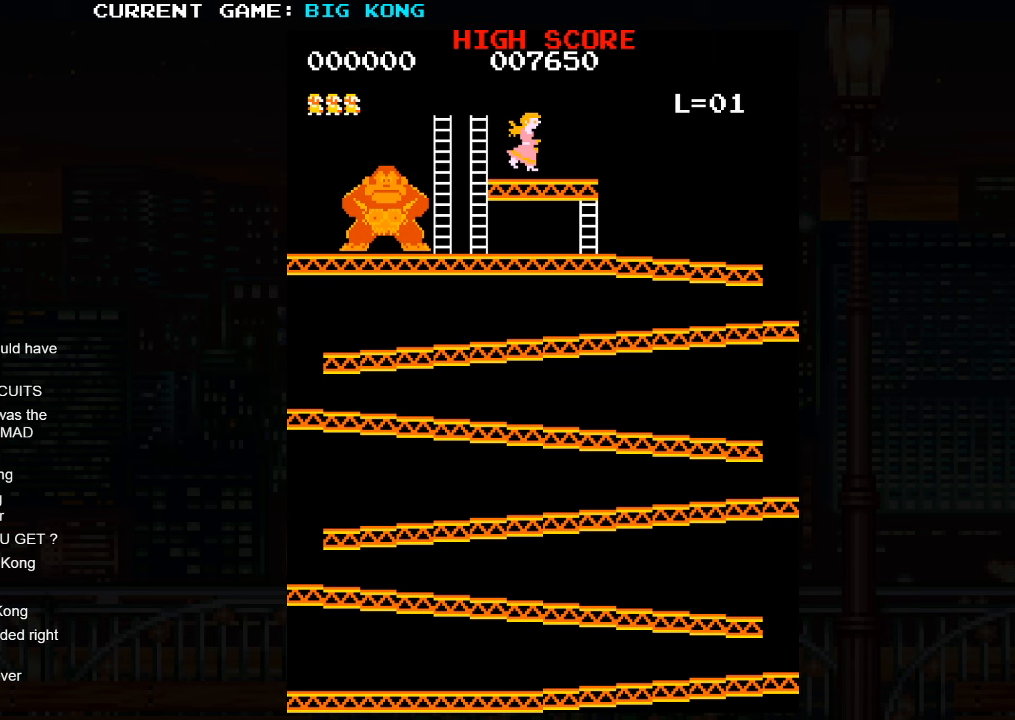
{"buttons": [], "left_stick": "right", "events": []}
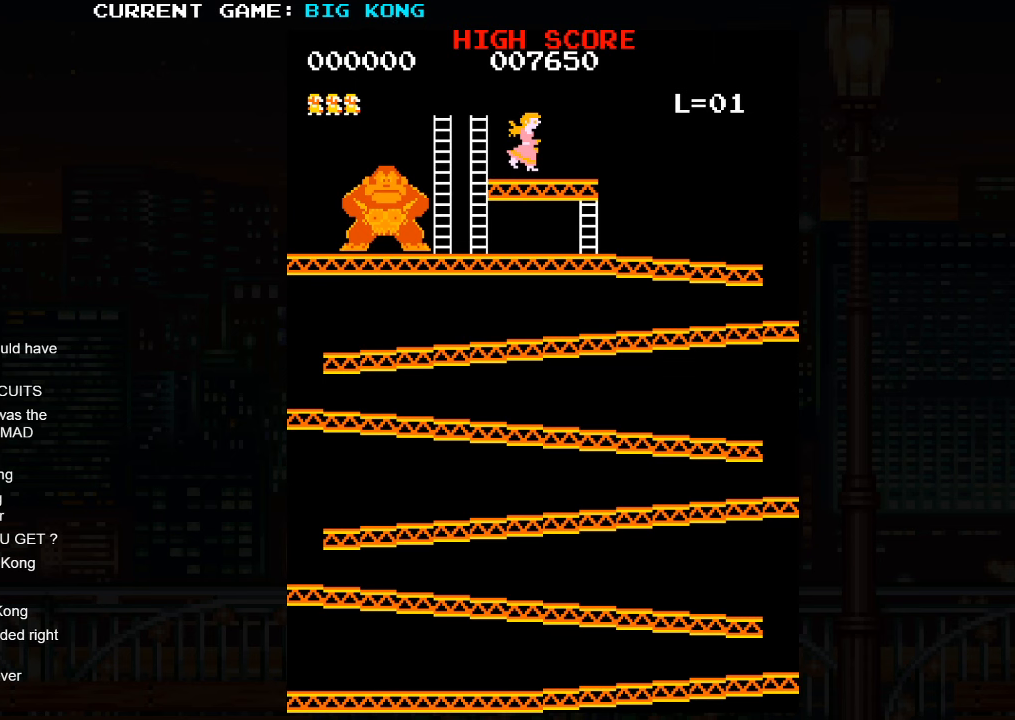
{"buttons": [], "left_stick": "right", "events": []}
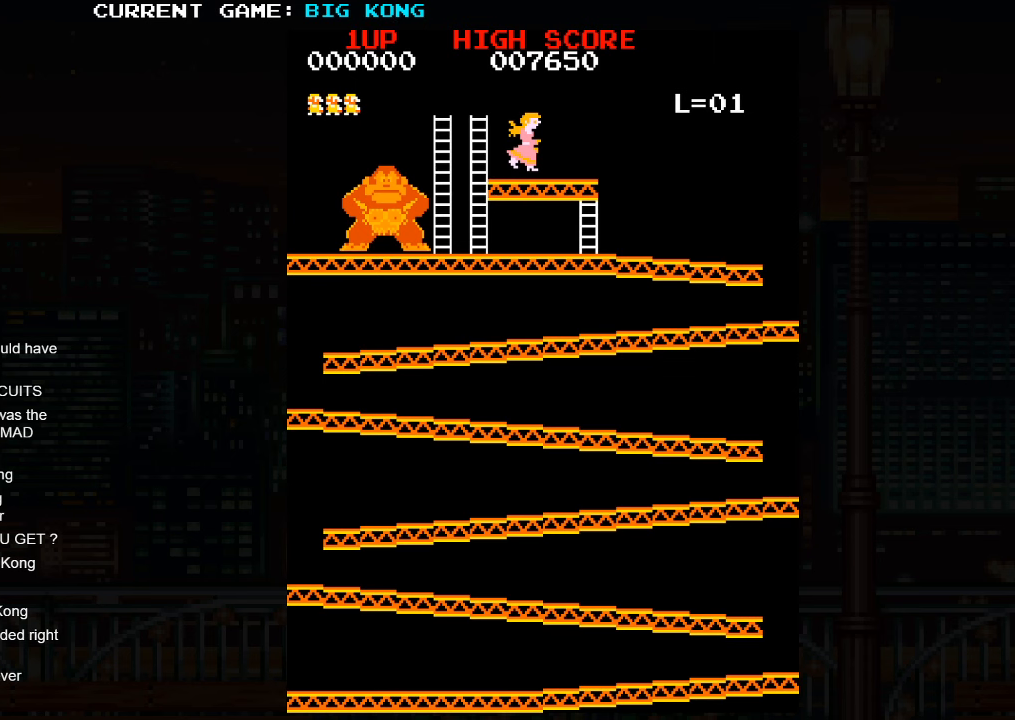
{"buttons": [], "left_stick": "right", "events": []}
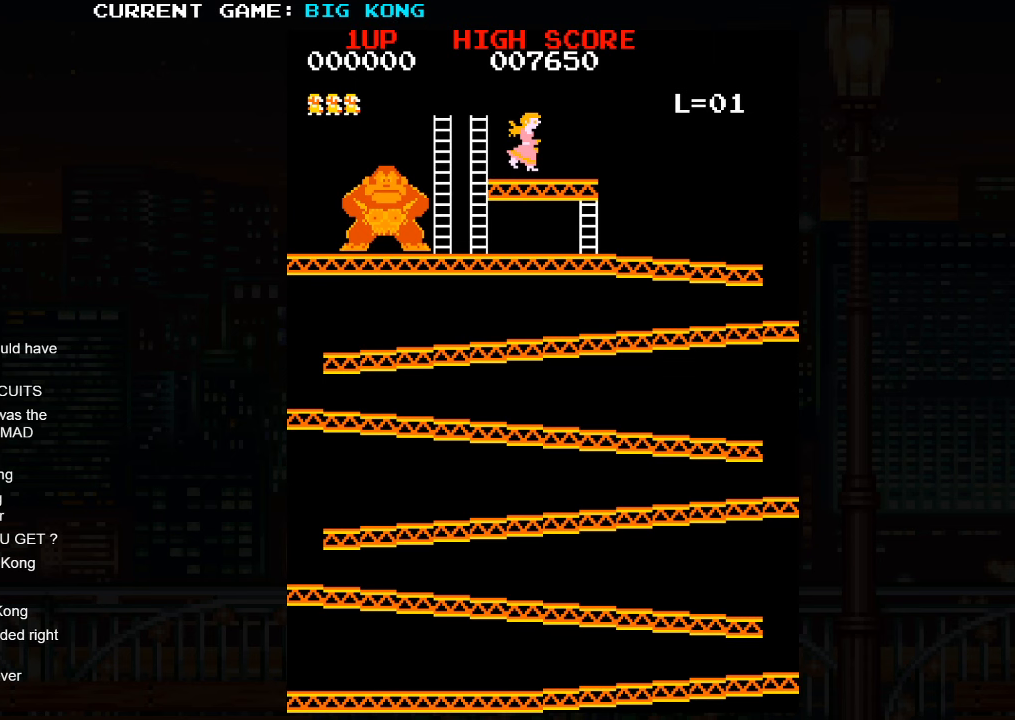
{"buttons": [], "left_stick": "right", "events": []}
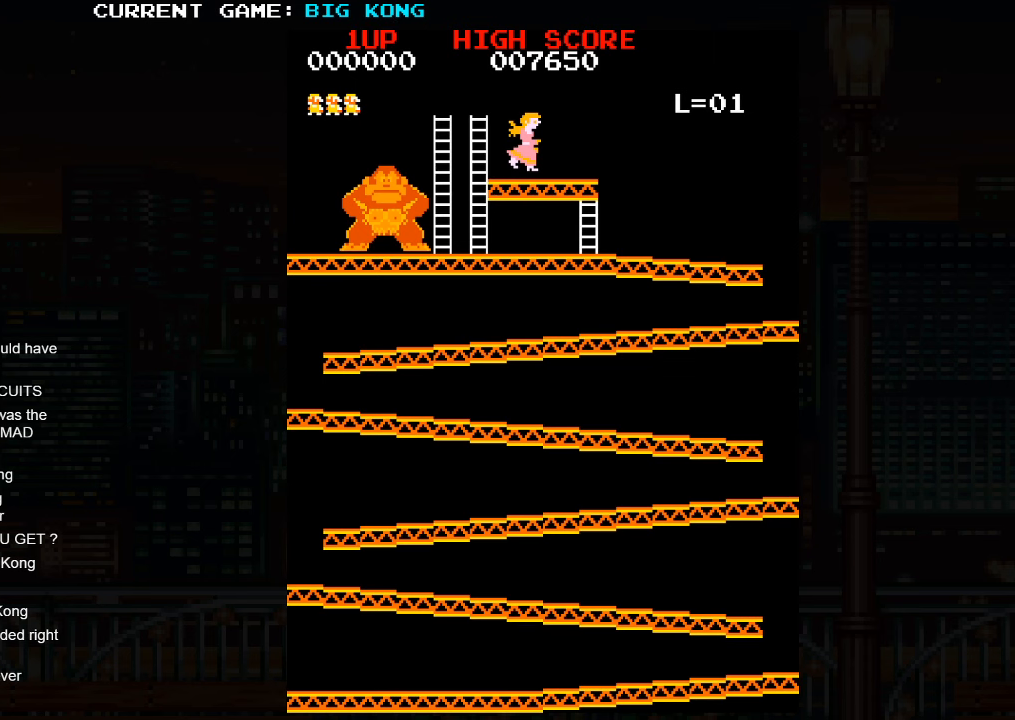
{"buttons": [], "left_stick": "right", "events": []}
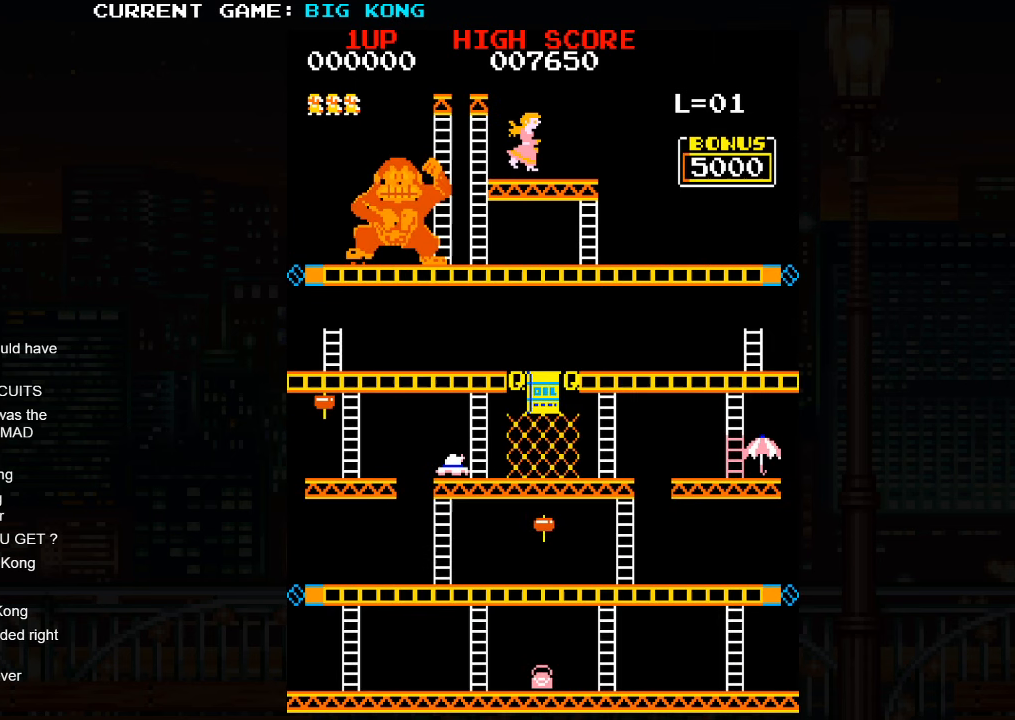
{"buttons": [], "left_stick": "right", "events": []}
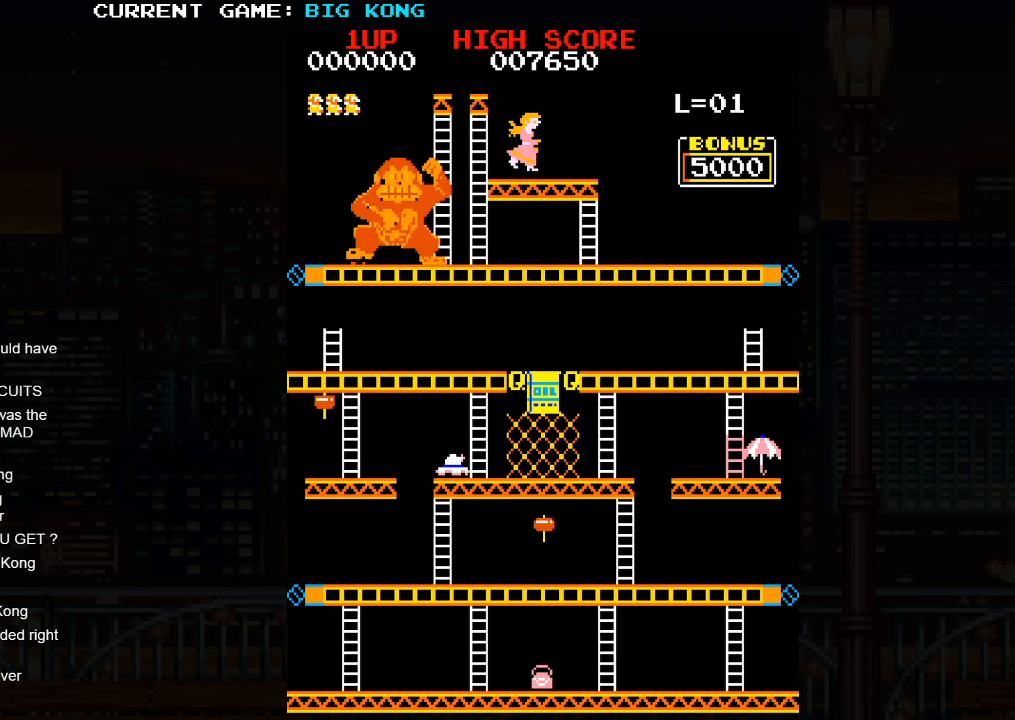
{"buttons": ["TRIANGLE"], "left_stick": "right", "events": [[433, "TRIANGLE", "down"]]}
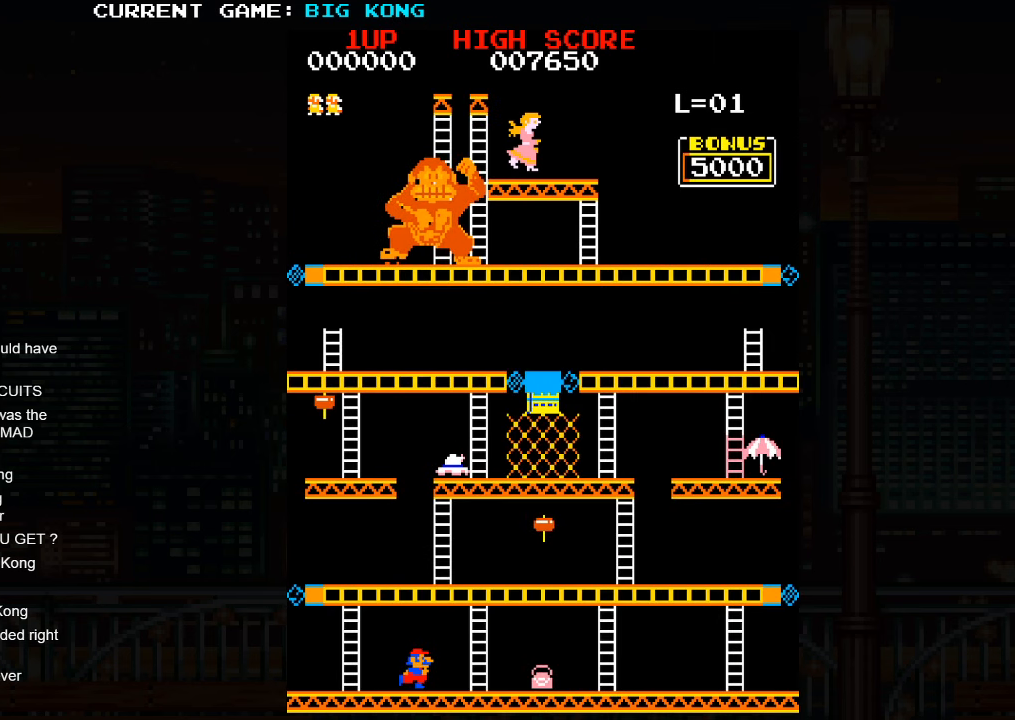
{"buttons": ["SQUARE"], "left_stick": "right", "events": [[33, "TRIANGLE", "up"], [466, "SQUARE", "down"]]}
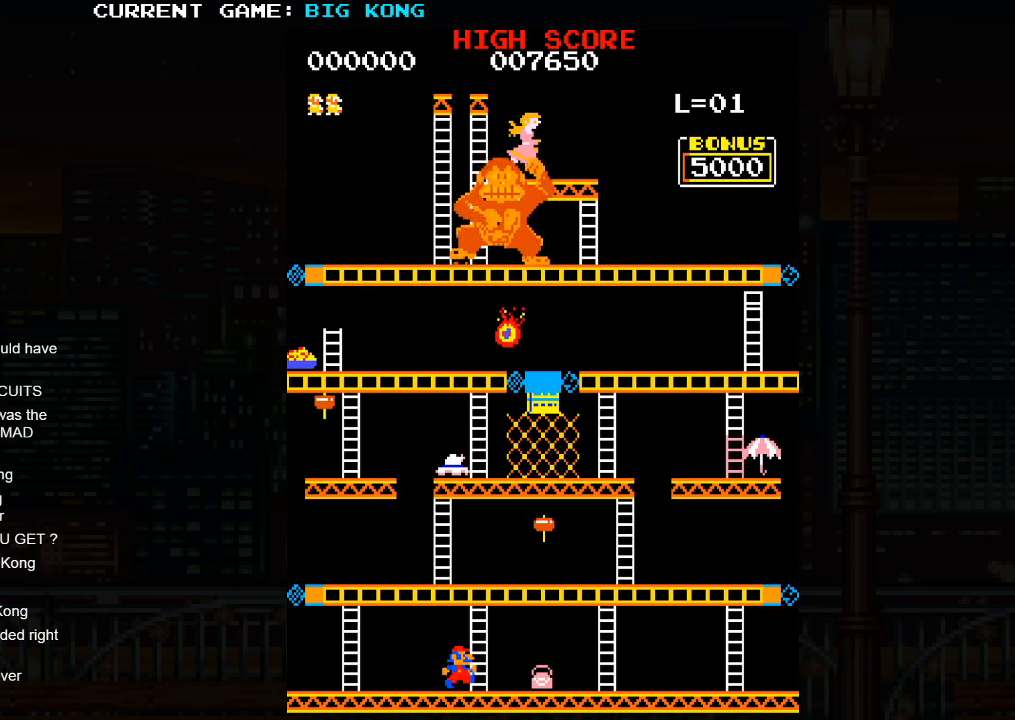
{"buttons": [], "left_stick": "right", "events": [[50, "SQUARE", "up"]]}
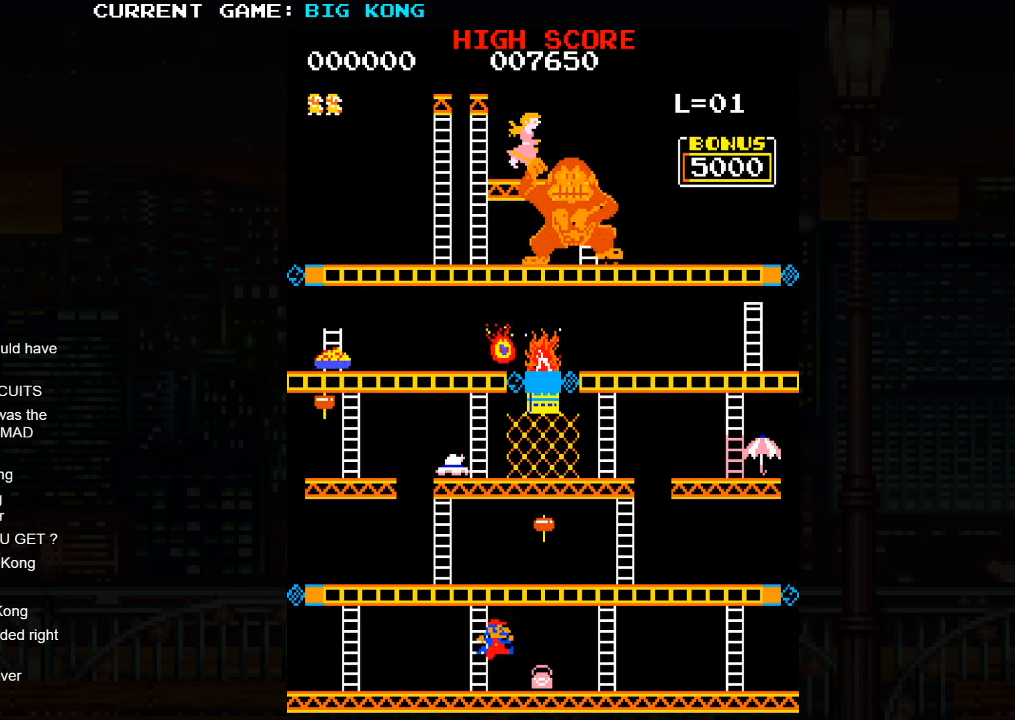
{"buttons": [], "left_stick": "right", "events": []}
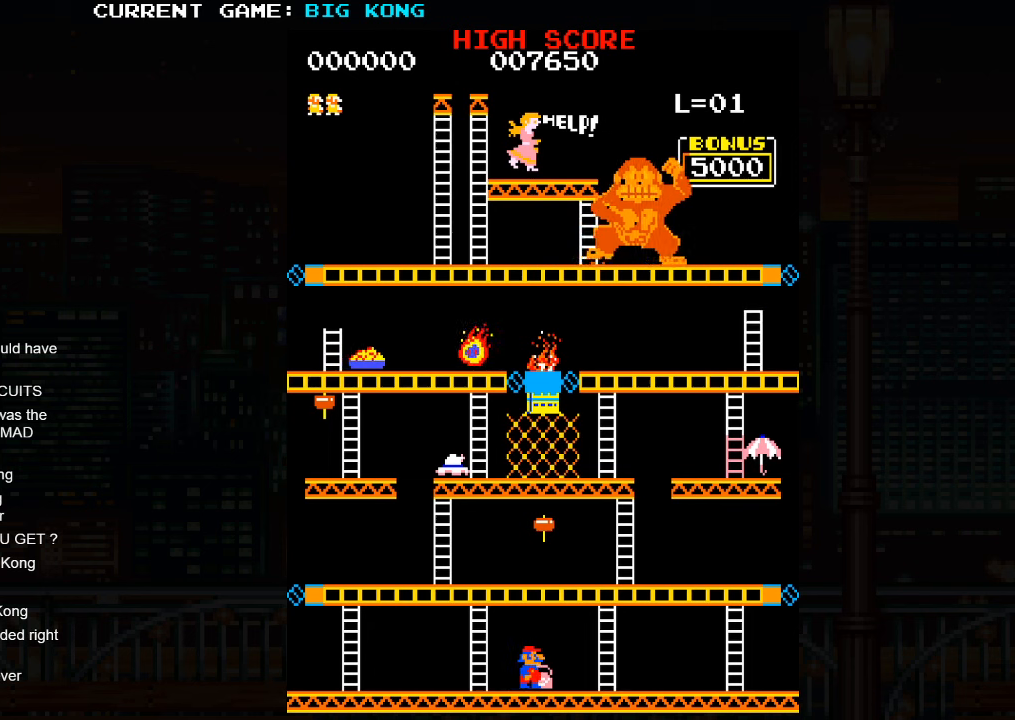
{"buttons": [], "left_stick": "right", "events": []}